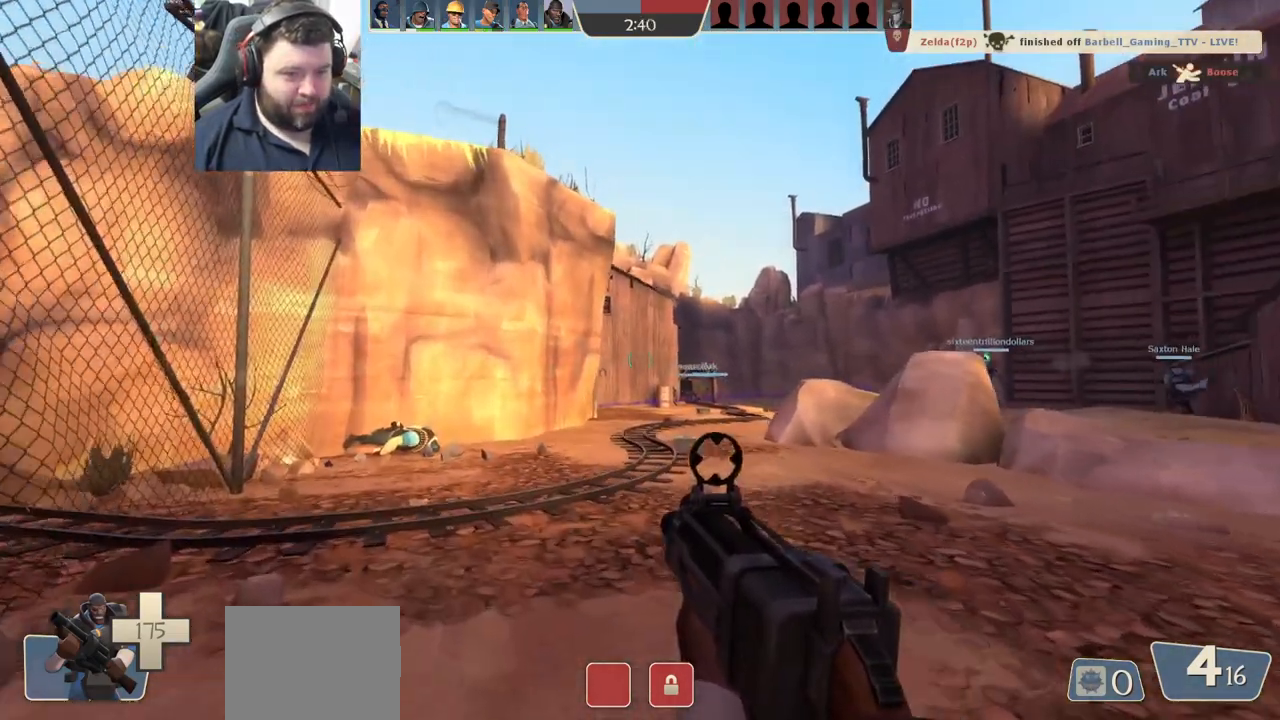
Gameplay with a controller (PlayStation layout); each line is a JSON object with the inputs held at the frame after it (dt_ms = milliseconds from this image to that frame). "events" lists button and stick changes between this image and that frame as [ms after this image, input, new state], when the widget could be followed in between.
{"dt_ms": 500, "buttons": [], "left_stick": "up", "right_stick": "center", "events": [[33, "CROSS", "up"], [33, "SQUARE", "down"], [117, "CROSS", "down"], [117, "SQUARE", "up"], [200, "CROSS", "up"], [200, "SQUARE", "down"], [283, "SQUARE", "up"], [383, "SQUARE", "down"], [450, "SQUARE", "up"]]}
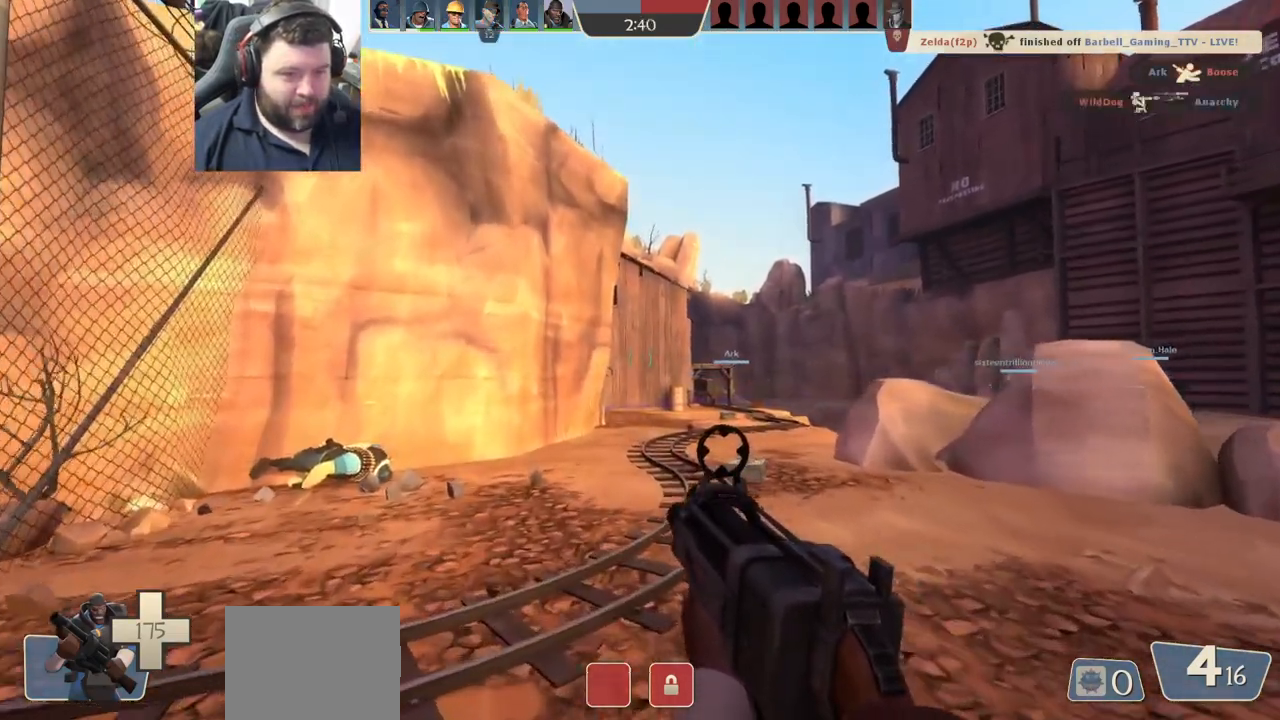
{"dt_ms": 500, "buttons": [], "left_stick": "up", "right_stick": "center", "events": [[33, "SQUARE", "down"], [133, "SQUARE", "up"], [200, "SQUARE", "down"], [283, "SQUARE", "up"], [300, "L1", "down"], [350, "L1", "up"]]}
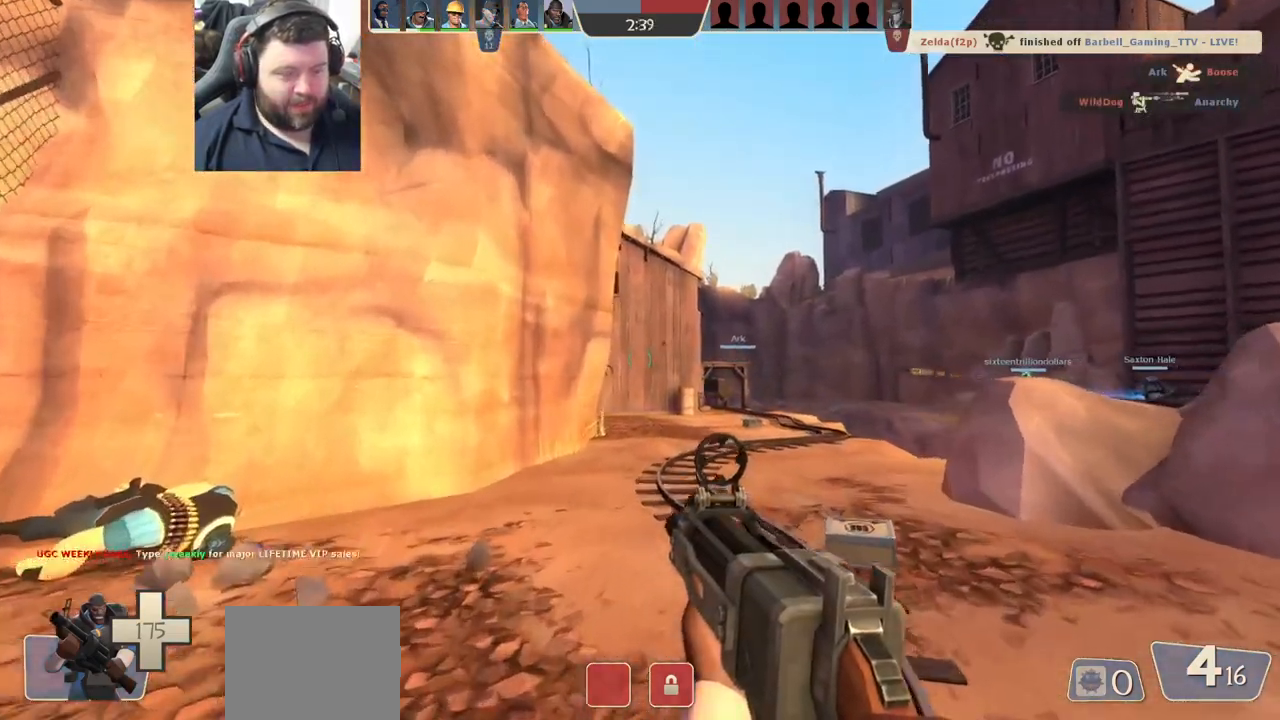
{"dt_ms": 500, "buttons": ["SQUARE"], "left_stick": "up", "right_stick": "center", "events": [[83, "right_stick", "left"], [167, "right_stick", "center"], [300, "SQUARE", "down"], [367, "SQUARE", "up"], [467, "SQUARE", "down"]]}
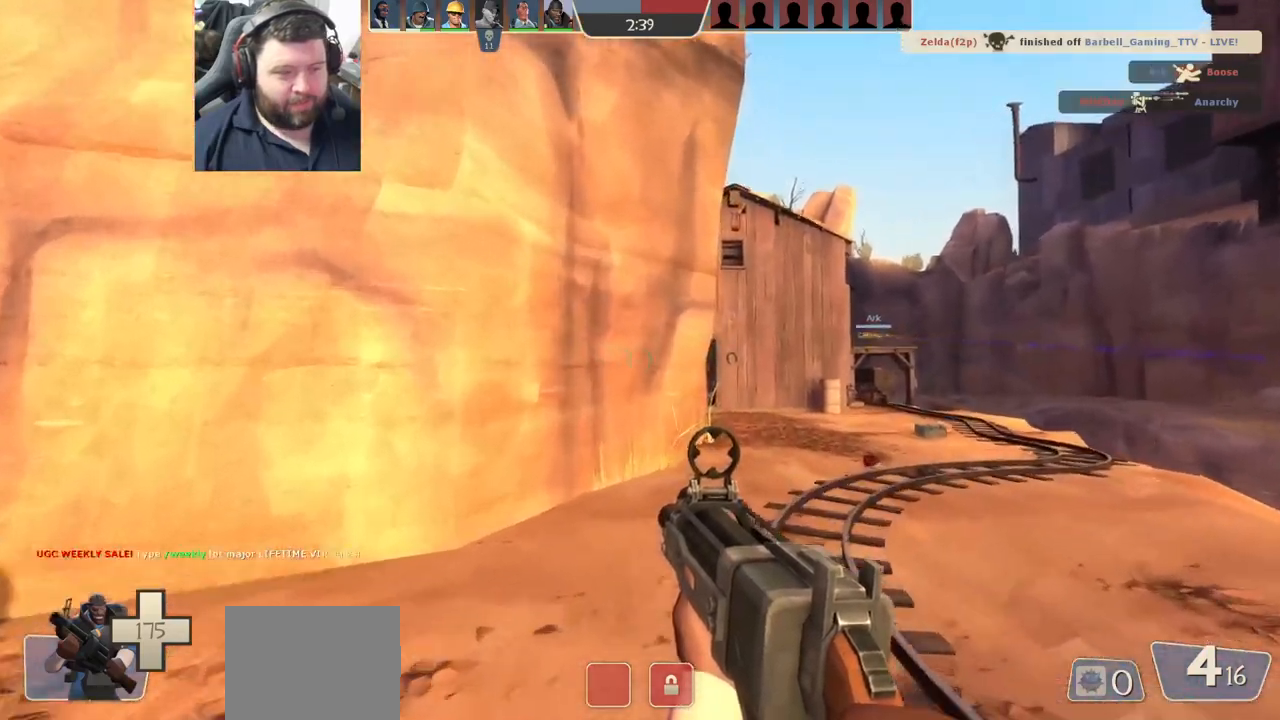
{"dt_ms": 500, "buttons": ["CROSS"], "left_stick": "up-right", "right_stick": "center", "events": [[50, "SQUARE", "up"], [67, "L1", "down"], [233, "CROSS", "down"], [250, "left_stick", "up-right"], [500, "L1", "up"]]}
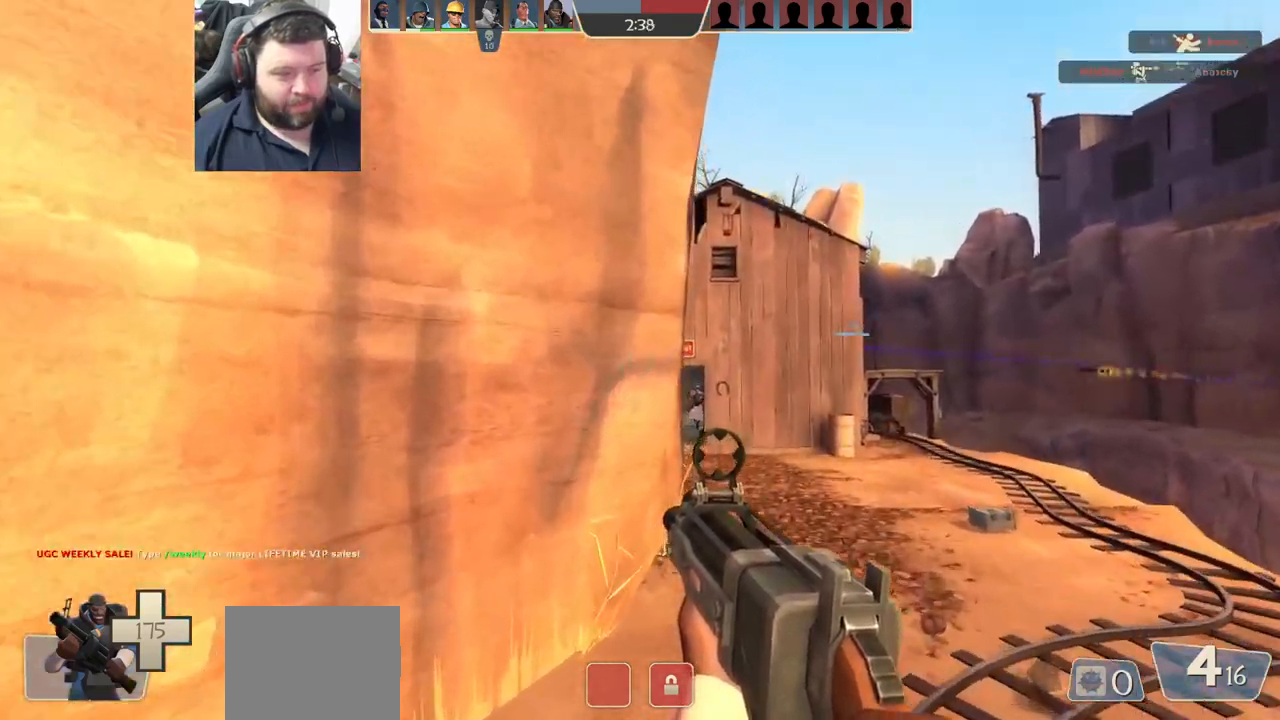
{"dt_ms": 500, "buttons": ["CROSS", "R1", "R2"], "left_stick": "up-right", "right_stick": "center", "events": [[367, "R2", "down"], [383, "R1", "down"]]}
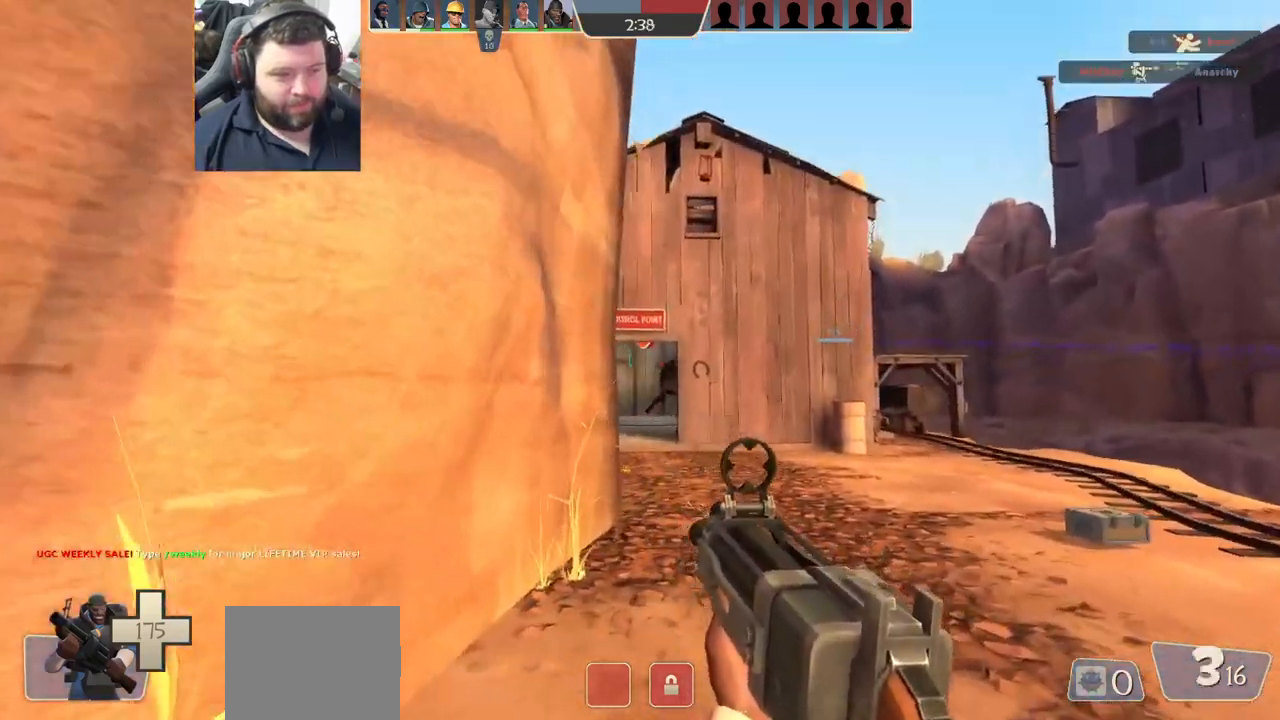
{"dt_ms": 500, "buttons": ["R1", "R2"], "left_stick": "down-right", "right_stick": "center", "events": [[17, "L1", "down"], [167, "L1", "up"], [350, "CROSS", "up"], [350, "L1", "down"], [350, "left_stick", "right"], [483, "L1", "up"], [483, "left_stick", "down-right"]]}
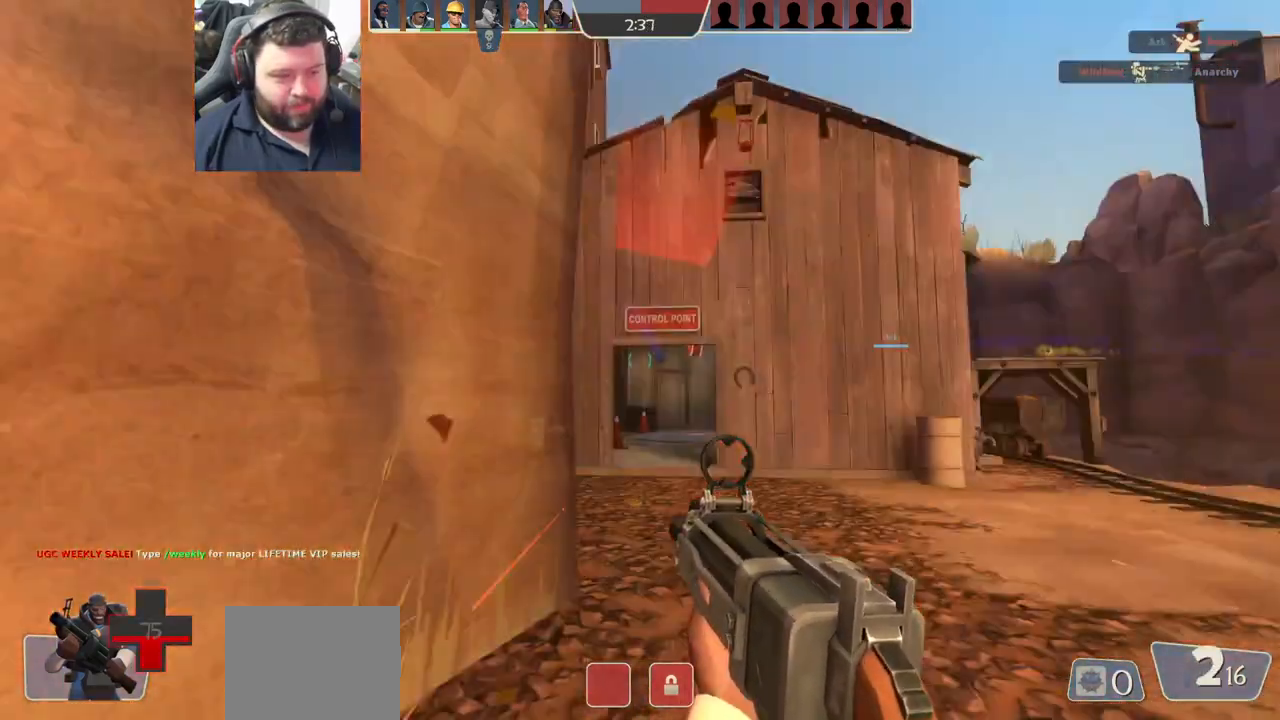
{"dt_ms": 500, "buttons": ["R2"], "left_stick": "down", "right_stick": "center", "events": [[150, "R1", "up"], [233, "left_stick", "down"]]}
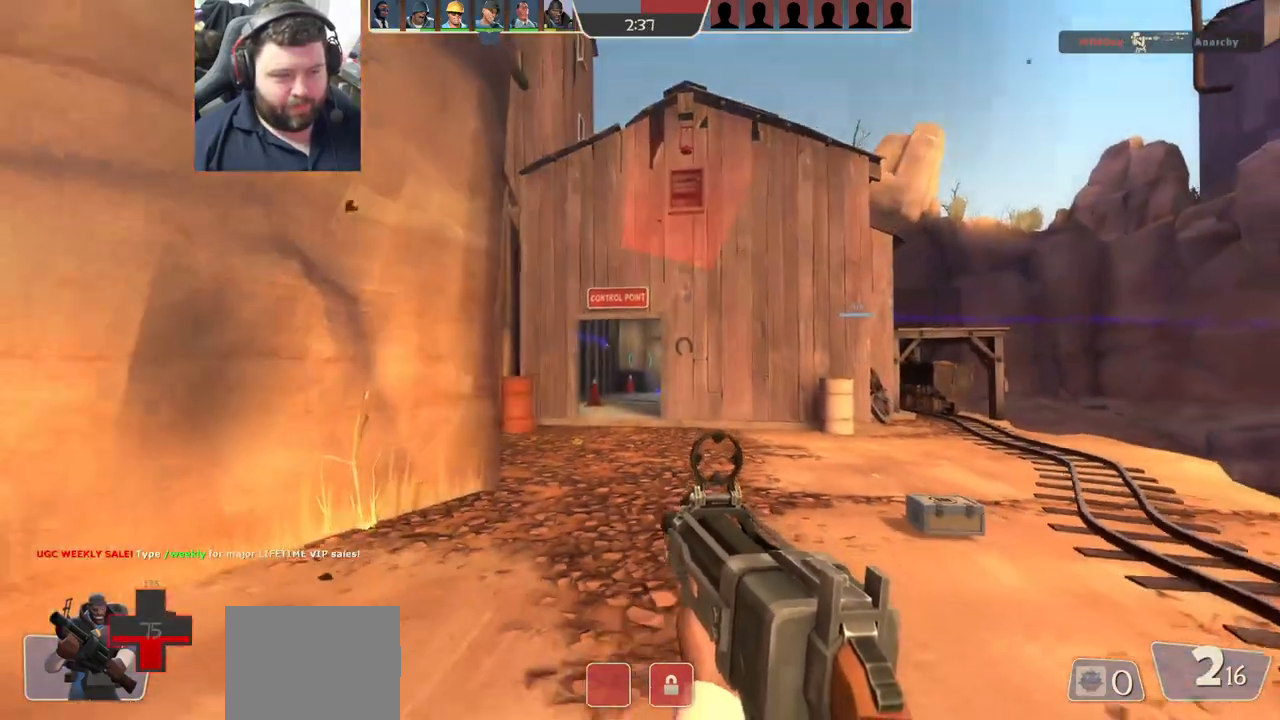
{"dt_ms": 500, "buttons": ["R2"], "left_stick": "up", "right_stick": "center", "events": [[17, "left_stick", "down-right"], [250, "left_stick", "up"]]}
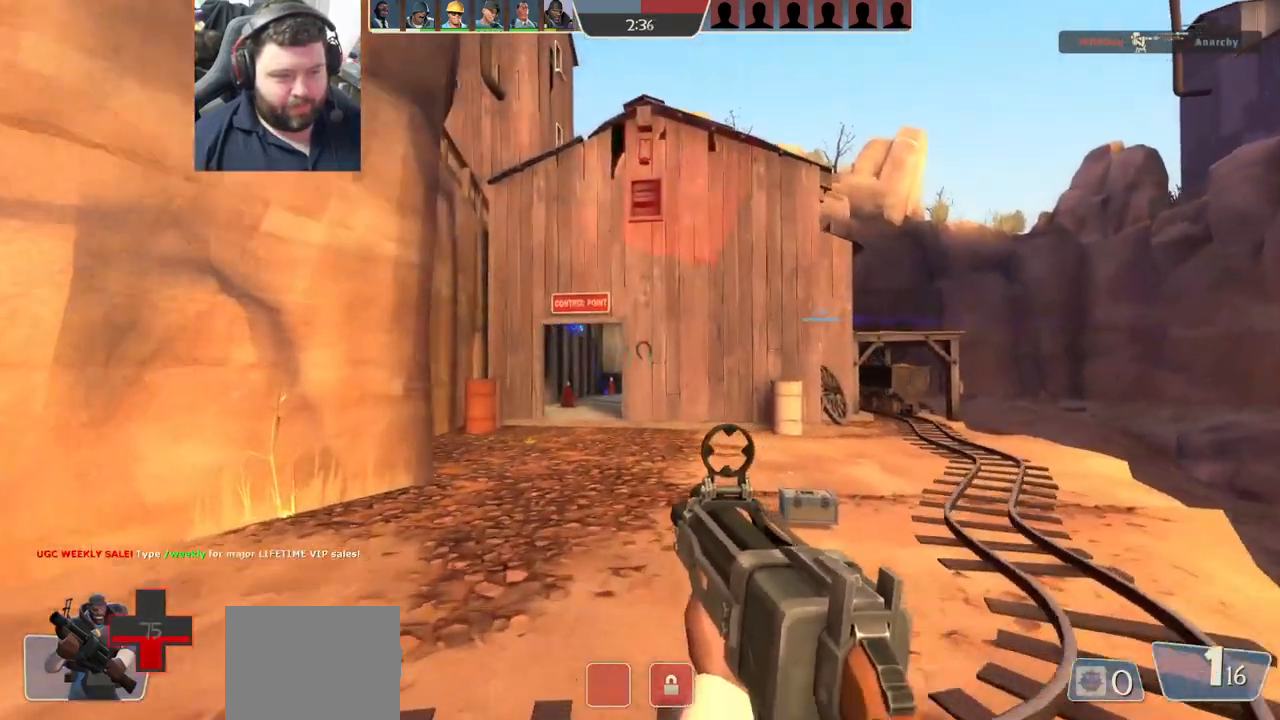
{"dt_ms": 500, "buttons": ["R1"], "left_stick": "up", "right_stick": "center"}
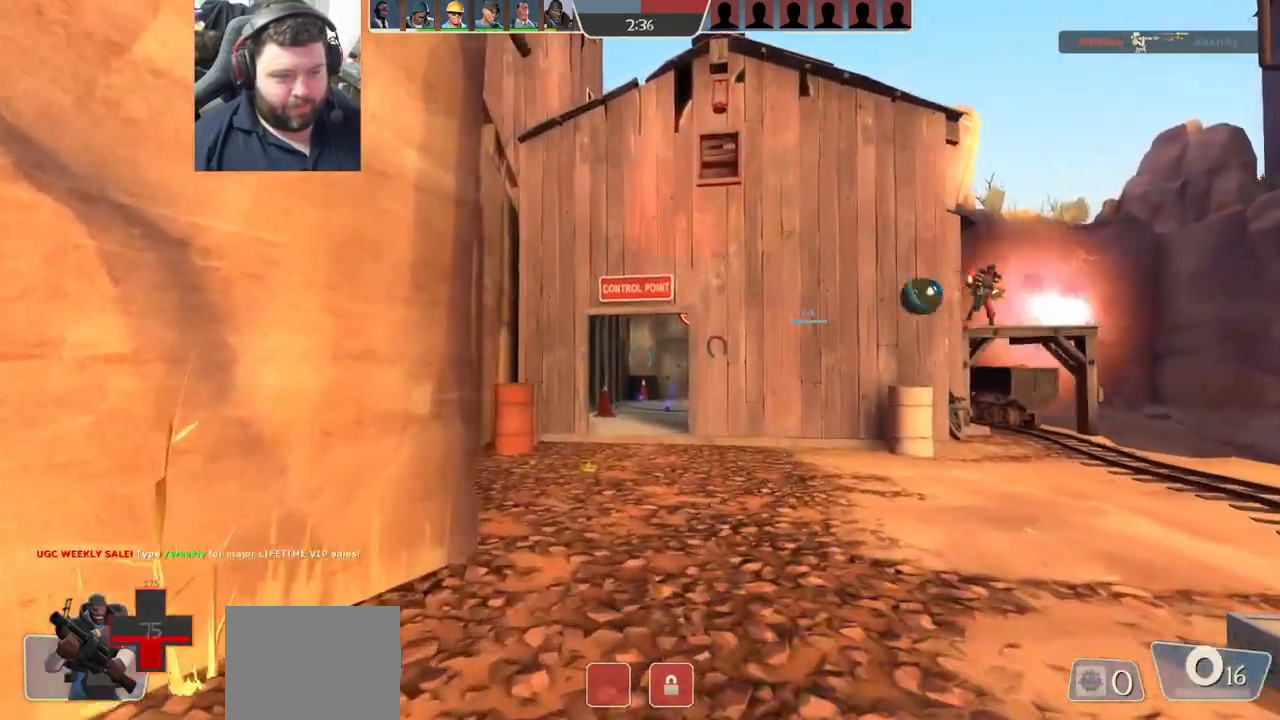
{"dt_ms": 500, "buttons": ["R2"], "left_stick": "down-right", "right_stick": "center", "events": [[33, "R1", "up"], [167, "R2", "down"], [167, "left_stick", "up-left"], [250, "R2", "up"], [333, "R2", "down"], [350, "left_stick", "down-right"], [417, "R2", "up"], [500, "R2", "down"]]}
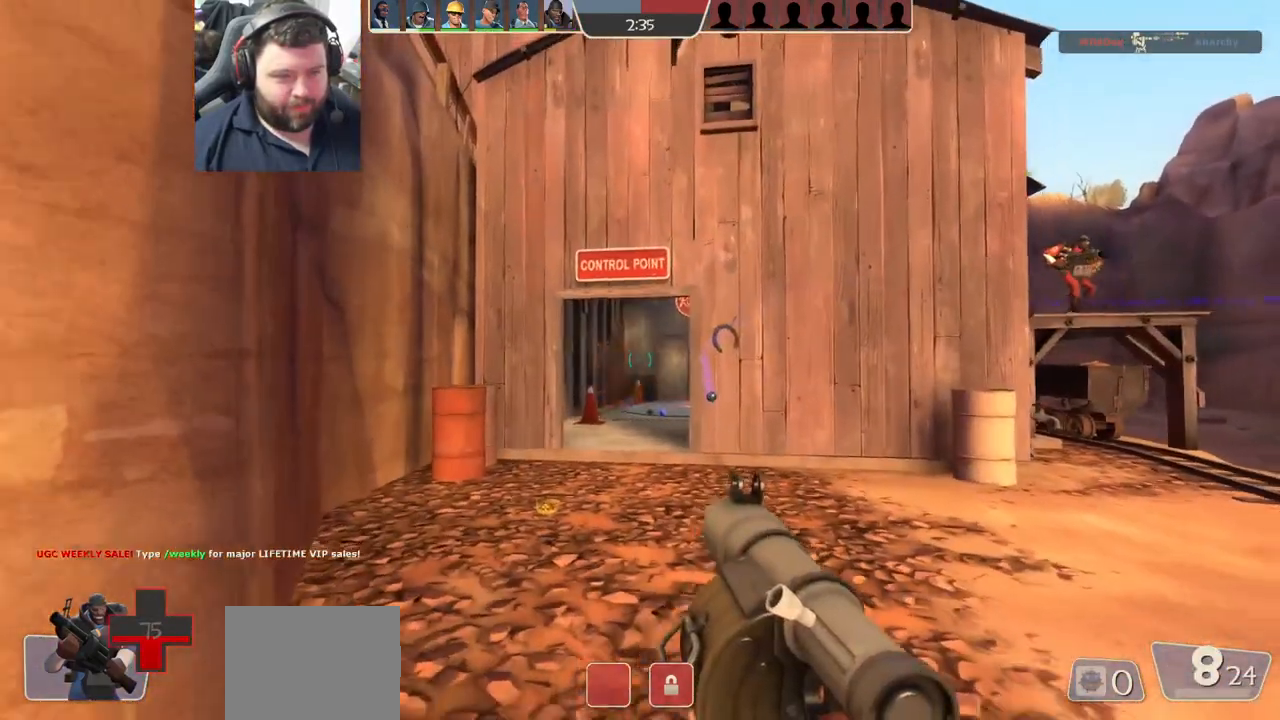
{"dt_ms": 500, "buttons": [], "left_stick": "right", "right_stick": "right", "events": [[67, "R2", "up"], [83, "left_stick", "down"], [133, "R2", "down"], [250, "R2", "up"], [300, "left_stick", "down-right"], [317, "R2", "down"], [367, "R2", "up"], [417, "left_stick", "right"], [500, "right_stick", "right"]]}
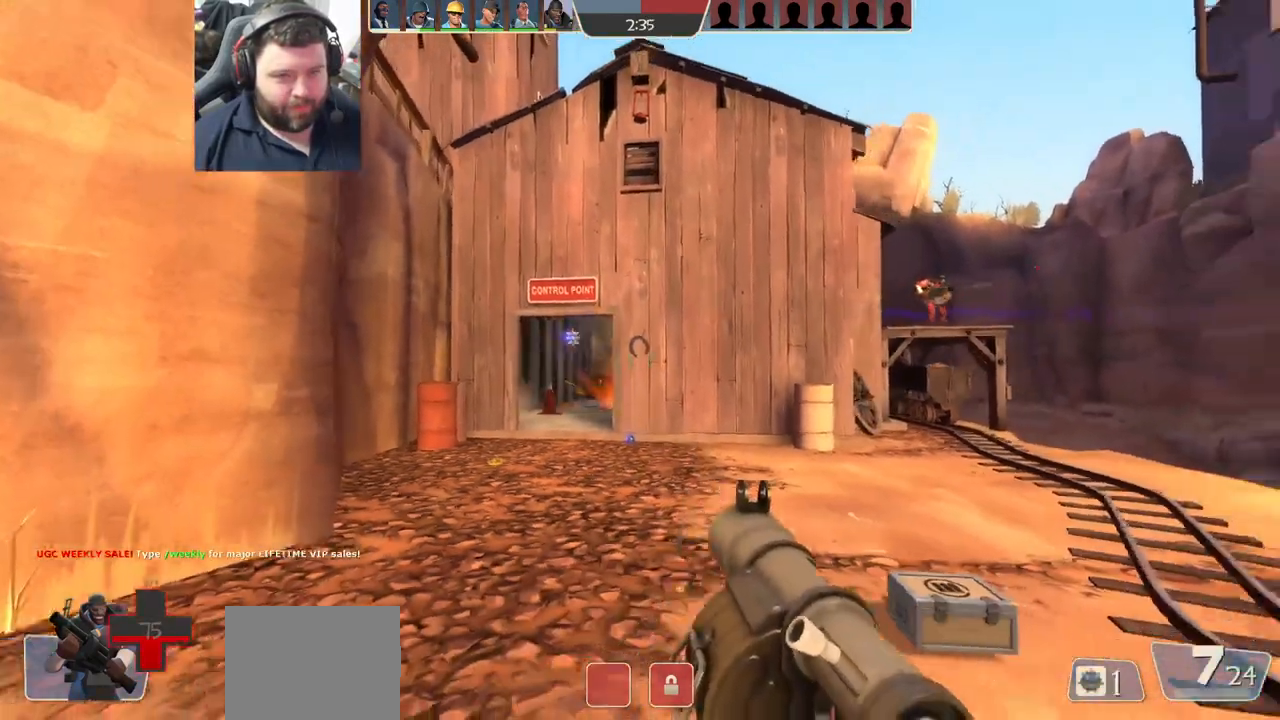
{"dt_ms": 1000, "buttons": ["R1", "R2"], "left_stick": "up-right", "right_stick": "center"}
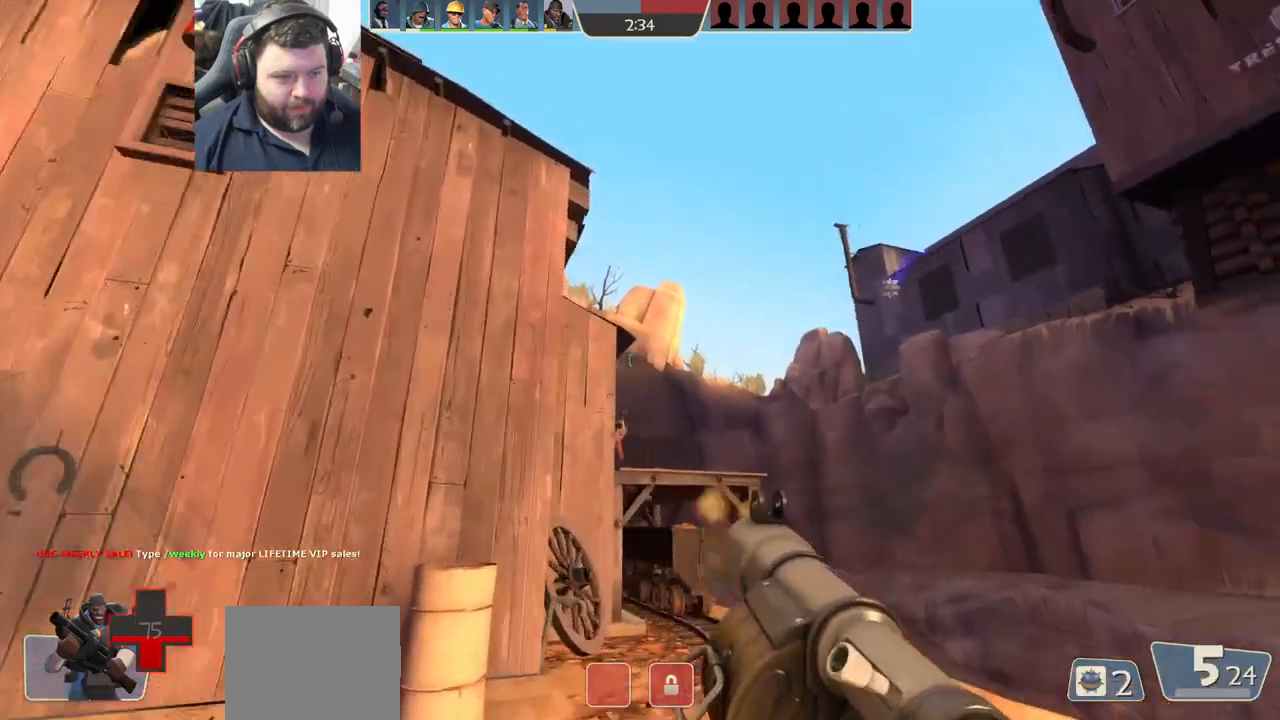
{"dt_ms": 500, "buttons": [], "left_stick": "down", "right_stick": "center", "events": [[17, "R1", "up"], [133, "left_stick", "up-left"], [217, "R2", "up"], [267, "R2", "down"], [333, "left_stick", "down"], [350, "R2", "up"], [433, "R2", "down"], [483, "R2", "up"]]}
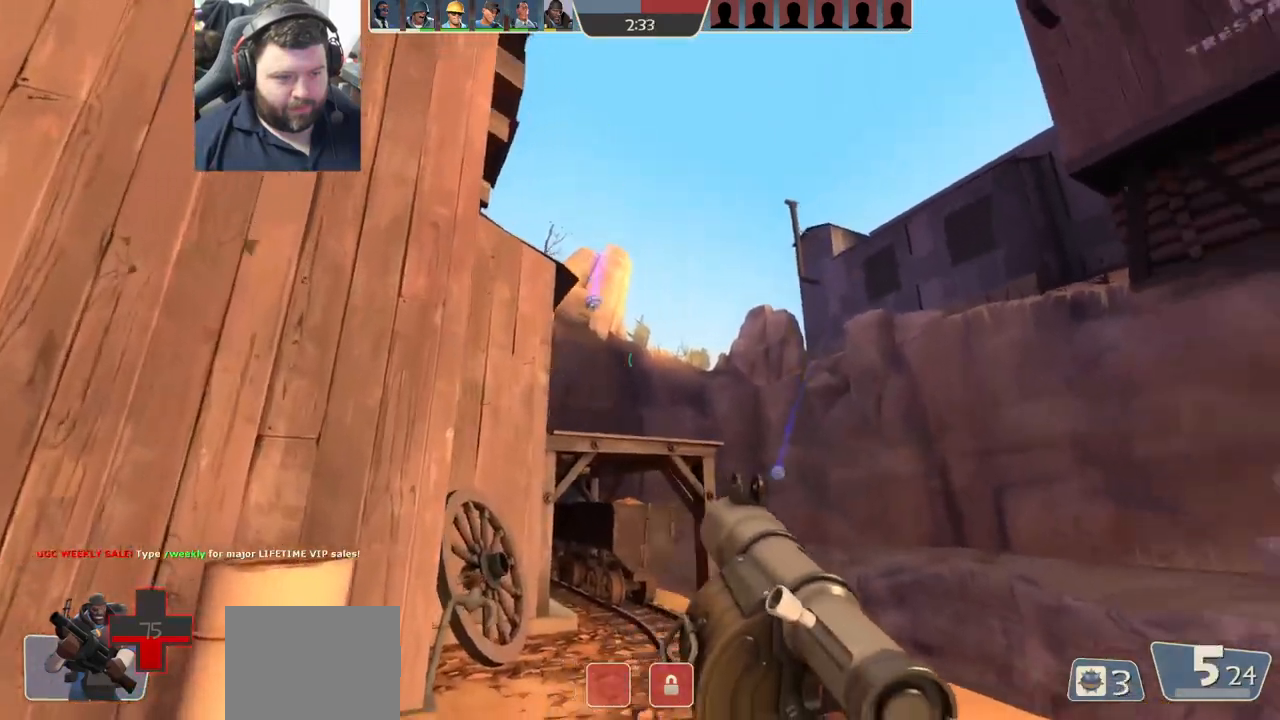
{"dt_ms": 500, "buttons": ["R1", "R2"], "left_stick": "down", "right_stick": "center", "events": [[17, "R2", "down"], [33, "R1", "down"], [100, "R1", "up"], [117, "R2", "up"], [133, "left_stick", "down-left"], [150, "L2", "down"], [167, "R1", "down"], [183, "R2", "down"], [233, "L1", "down"], [267, "R1", "up"], [267, "R2", "up"], [283, "L1", "up"], [283, "L2", "up"], [317, "R2", "down"], [333, "R1", "down"], [417, "R1", "up"], [417, "R2", "up"], [417, "left_stick", "down"], [467, "R1", "down"], [467, "R2", "down"]]}
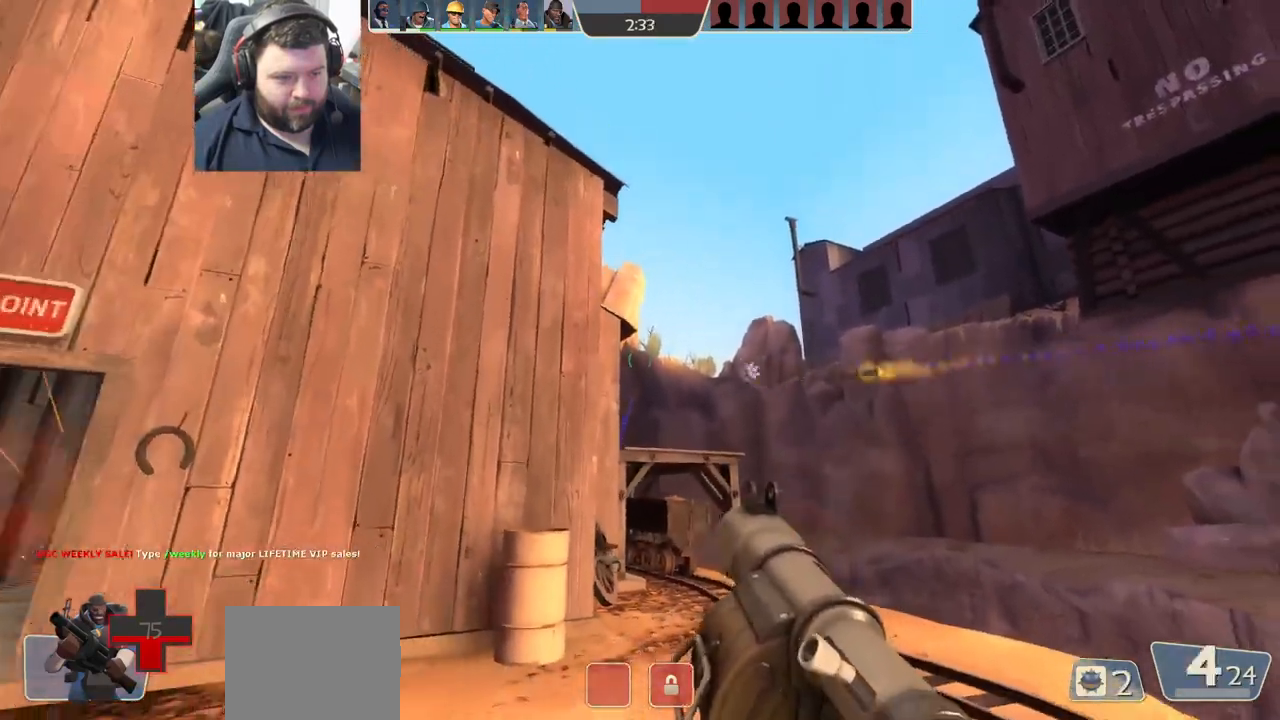
{"dt_ms": 500, "buttons": [], "left_stick": "up-right", "right_stick": "center", "events": [[67, "R1", "up"], [117, "R1", "down"], [167, "R1", "up"], [267, "left_stick", "down-right"], [350, "R2", "up"], [383, "R2", "down"], [467, "left_stick", "up-right"], [483, "R2", "up"]]}
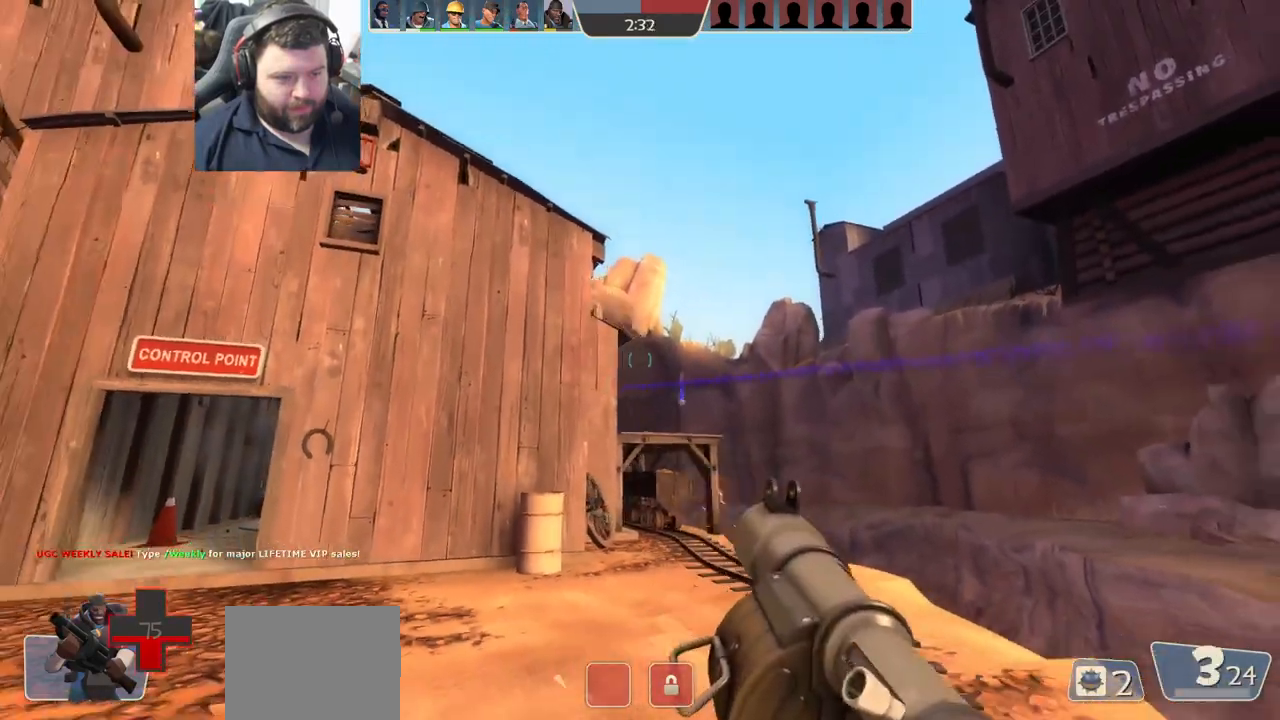
{"dt_ms": 500, "buttons": ["R2"], "left_stick": "up-left", "right_stick": "center", "events": [[17, "left_stick", "up"], [33, "R2", "down"], [117, "R2", "up"], [167, "R2", "down"], [200, "R1", "down"], [217, "left_stick", "up-left"], [250, "R1", "up"], [250, "R2", "up"], [300, "R2", "down"], [317, "R1", "down"], [400, "R1", "up"]]}
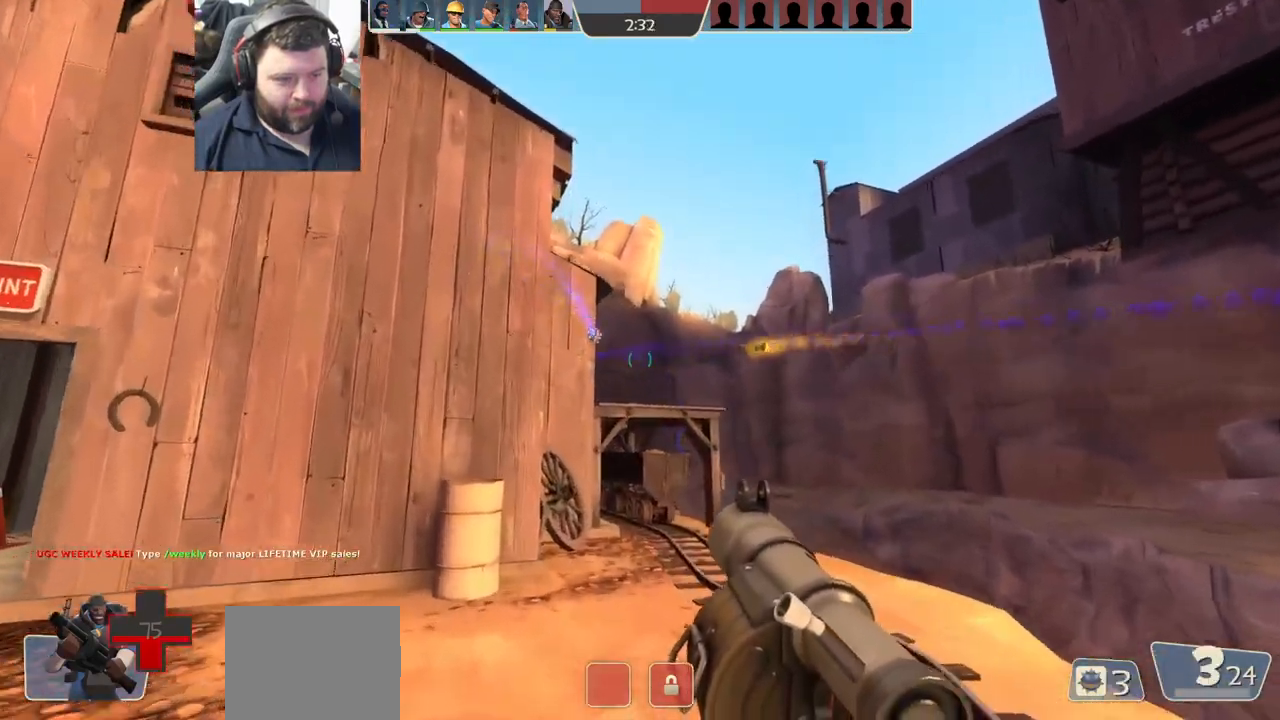
{"dt_ms": 500, "buttons": ["SQUARE"], "left_stick": "up-left", "right_stick": "center", "events": [[67, "R1", "down"], [83, "L1", "down"], [150, "L1", "up"], [167, "R1", "up"], [183, "R2", "up"], [333, "SQUARE", "down"], [400, "SQUARE", "up"], [467, "SQUARE", "down"]]}
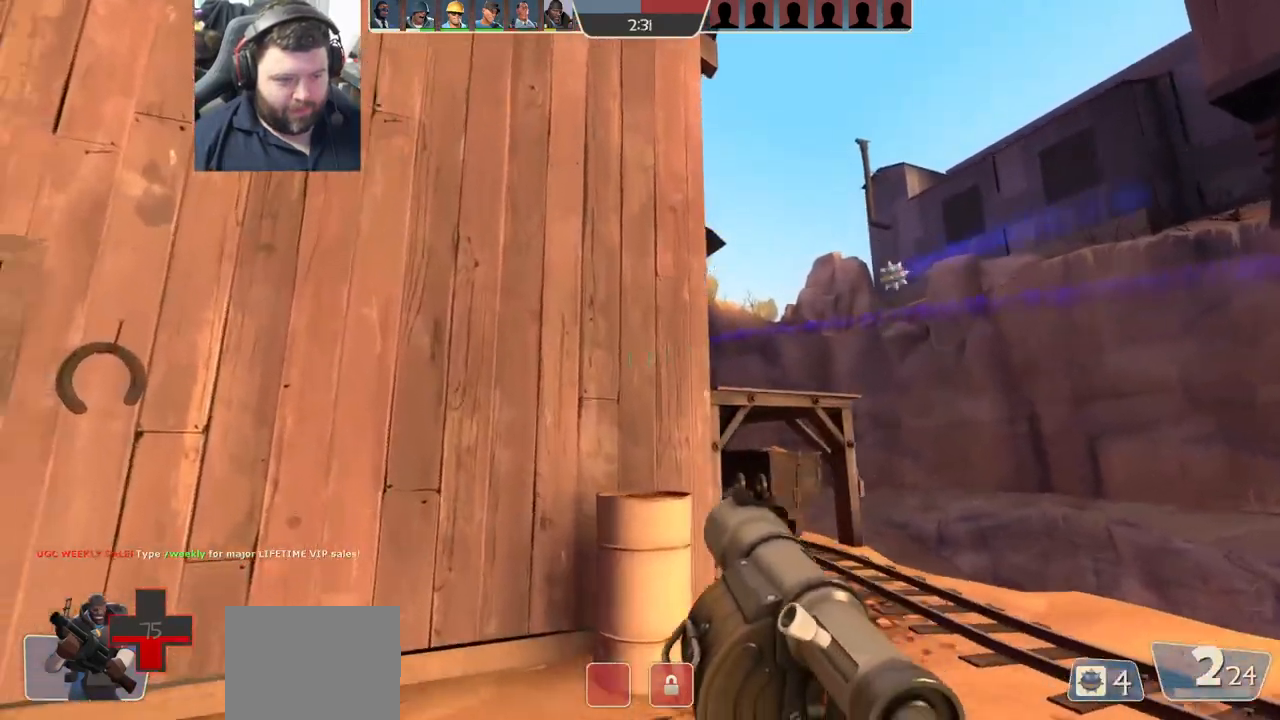
{"dt_ms": 500, "buttons": [], "left_stick": "up", "right_stick": "left", "events": [[17, "L2", "down"], [50, "SQUARE", "up"], [133, "SQUARE", "down"], [183, "L2", "up"], [250, "SQUARE", "up"], [417, "left_stick", "up"], [483, "right_stick", "left"]]}
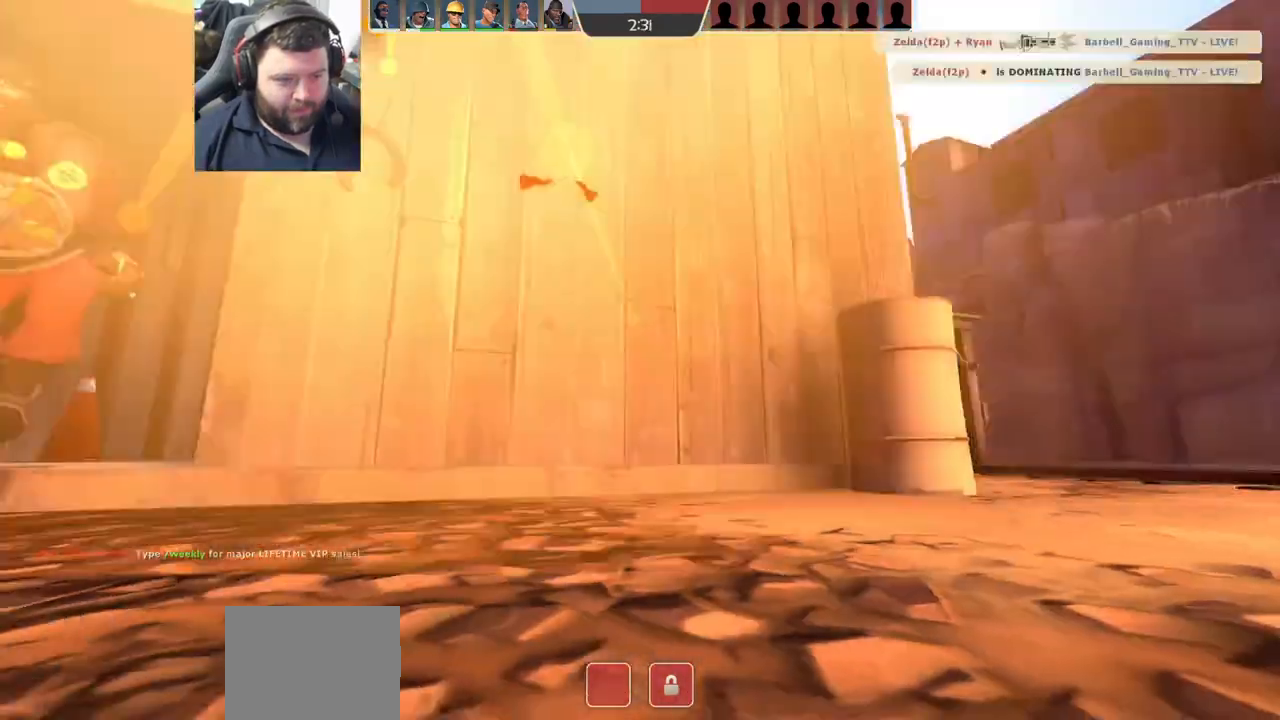
{"dt_ms": 500, "buttons": [], "left_stick": "center", "right_stick": "center", "events": [[17, "right_stick", "up-left"], [33, "left_stick", "up-right"], [150, "right_stick", "center"], [283, "left_stick", "right"], [383, "left_stick", "center"]]}
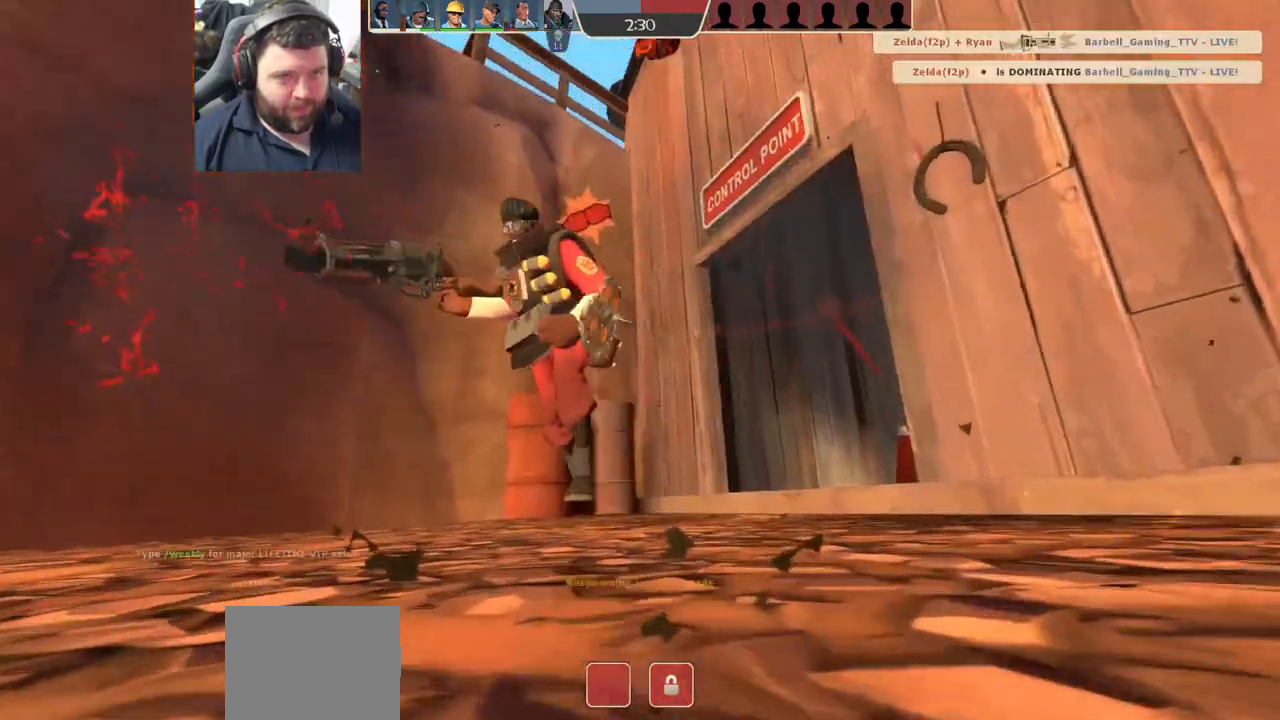
{"dt_ms": 500, "buttons": [], "left_stick": "center", "right_stick": "center", "events": [[100, "L2", "down"], [133, "L1", "down"], [267, "L1", "up"], [283, "L2", "up"]]}
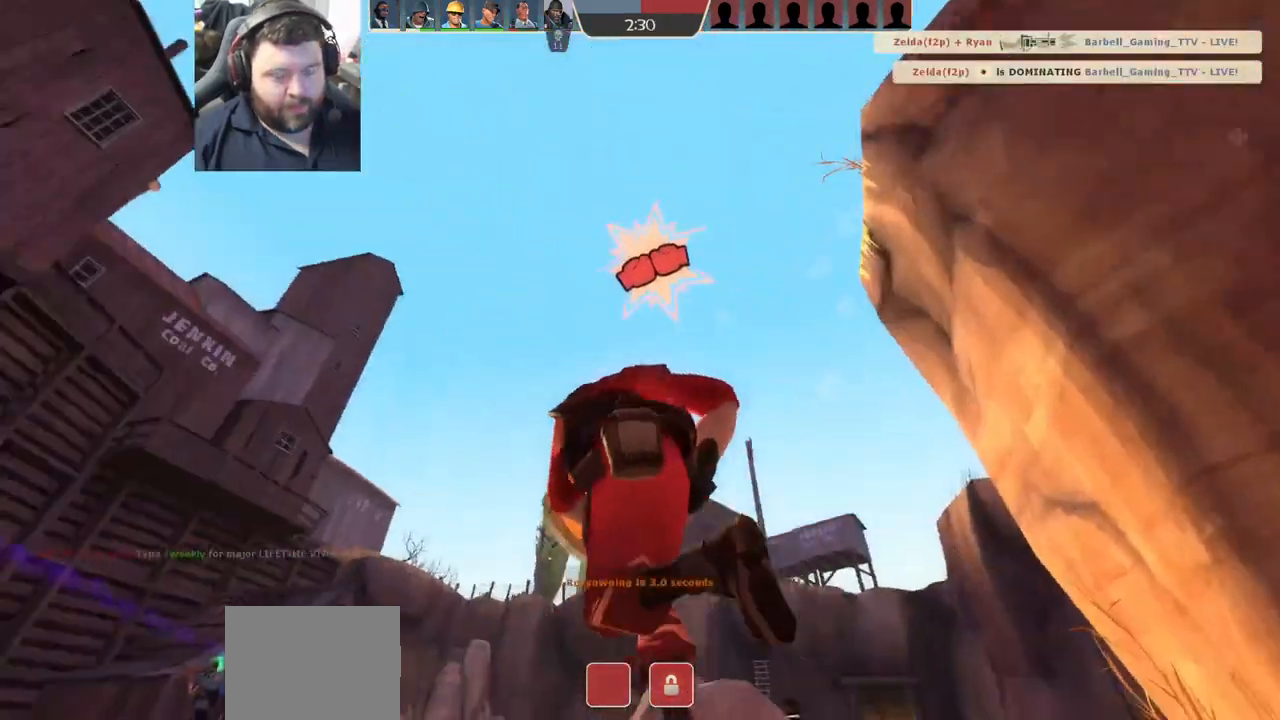
{"dt_ms": 500, "buttons": [], "left_stick": "center", "right_stick": "center", "events": []}
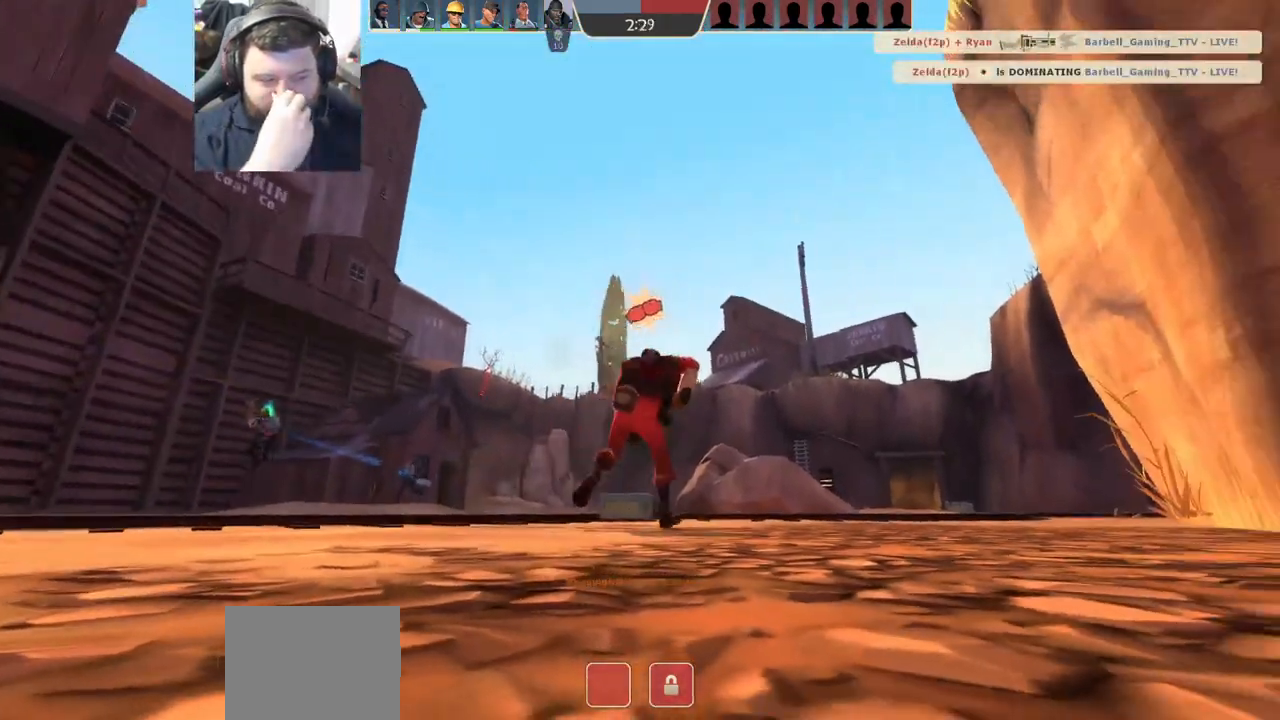
{"dt_ms": 500, "buttons": [], "left_stick": "center", "right_stick": "center", "events": []}
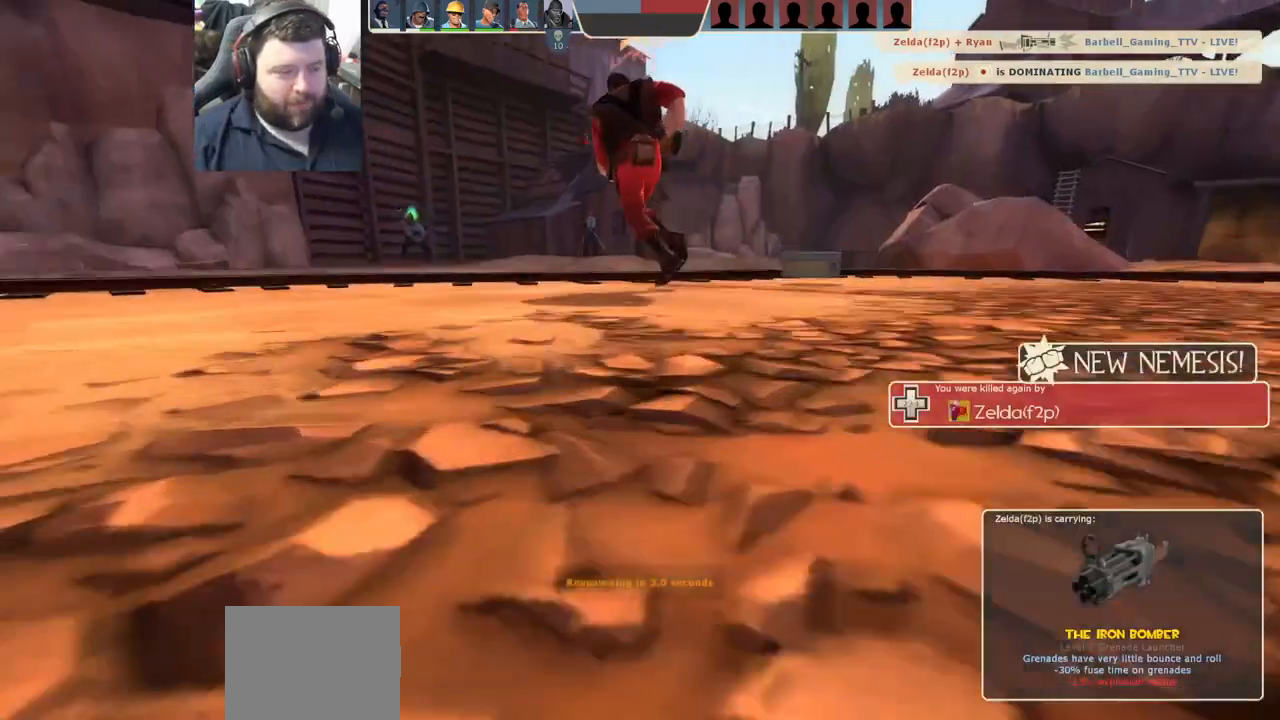
{"dt_ms": 500, "buttons": [], "left_stick": "up", "right_stick": "center", "events": [[467, "left_stick", "up"]]}
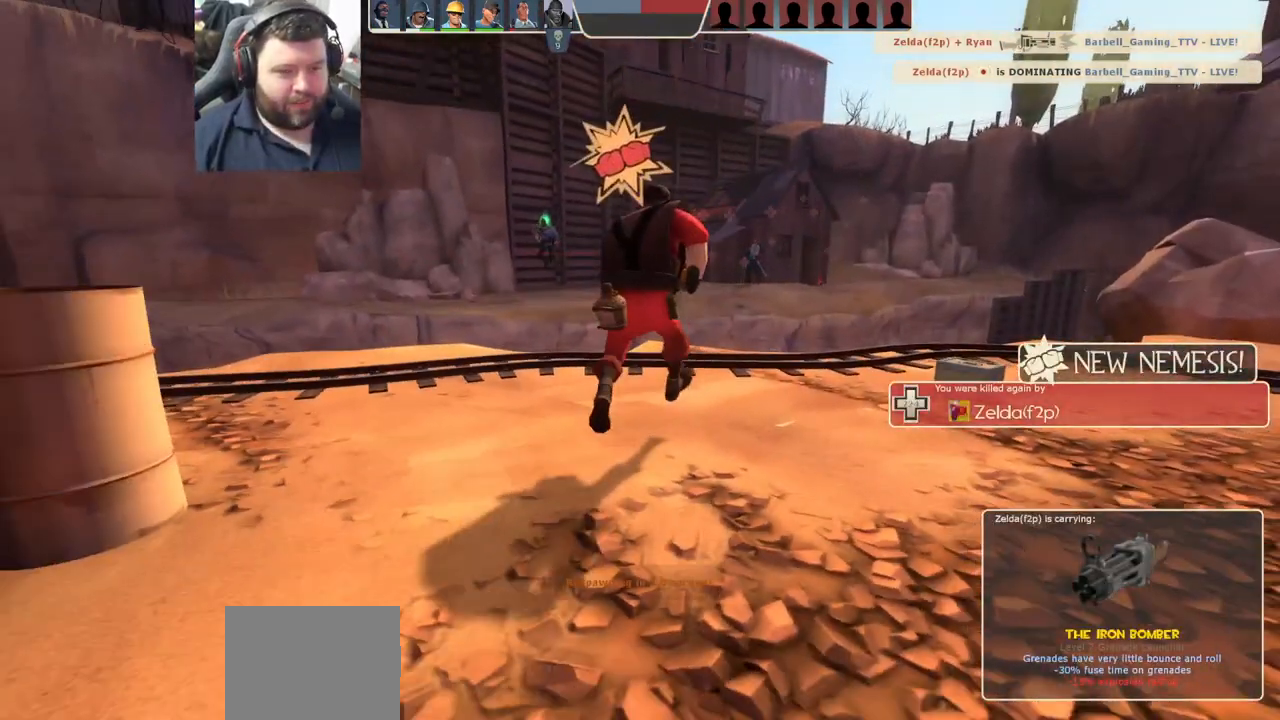
{"dt_ms": 500, "buttons": [], "left_stick": "up", "right_stick": "center", "events": [[267, "left_stick", "center"], [483, "left_stick", "up"]]}
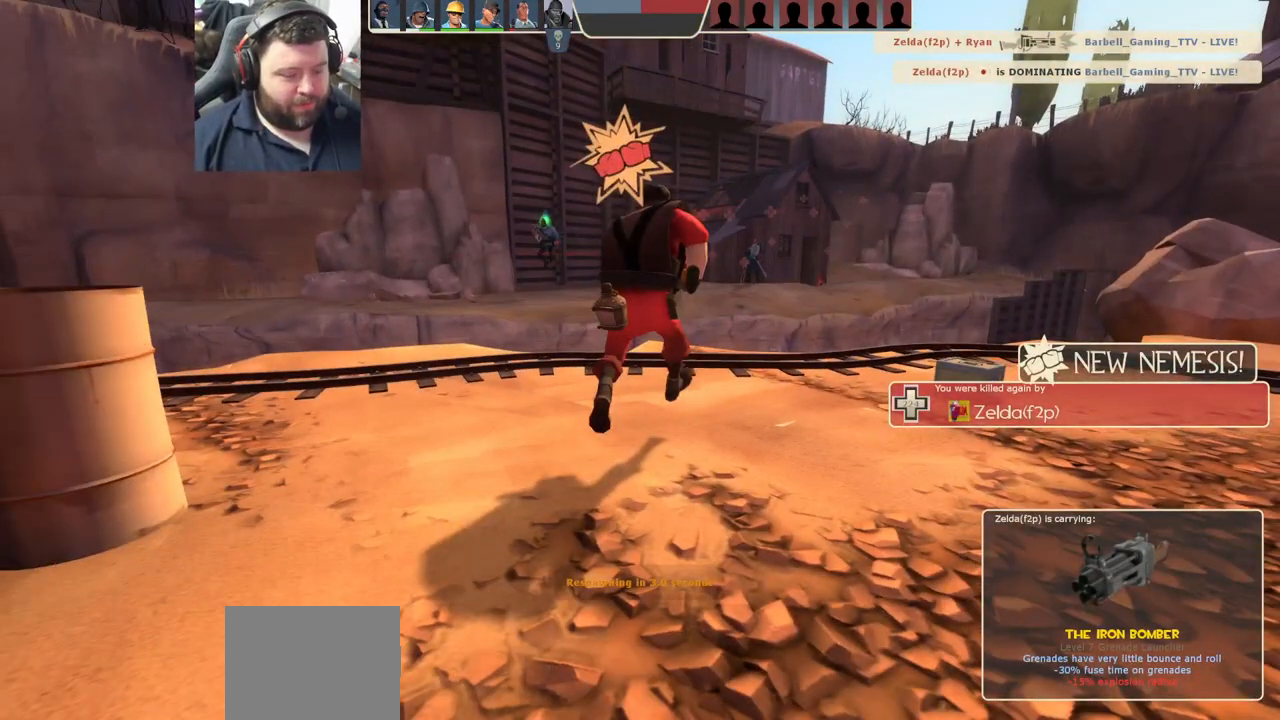
{"dt_ms": 500, "buttons": [], "left_stick": "up", "right_stick": "center", "events": []}
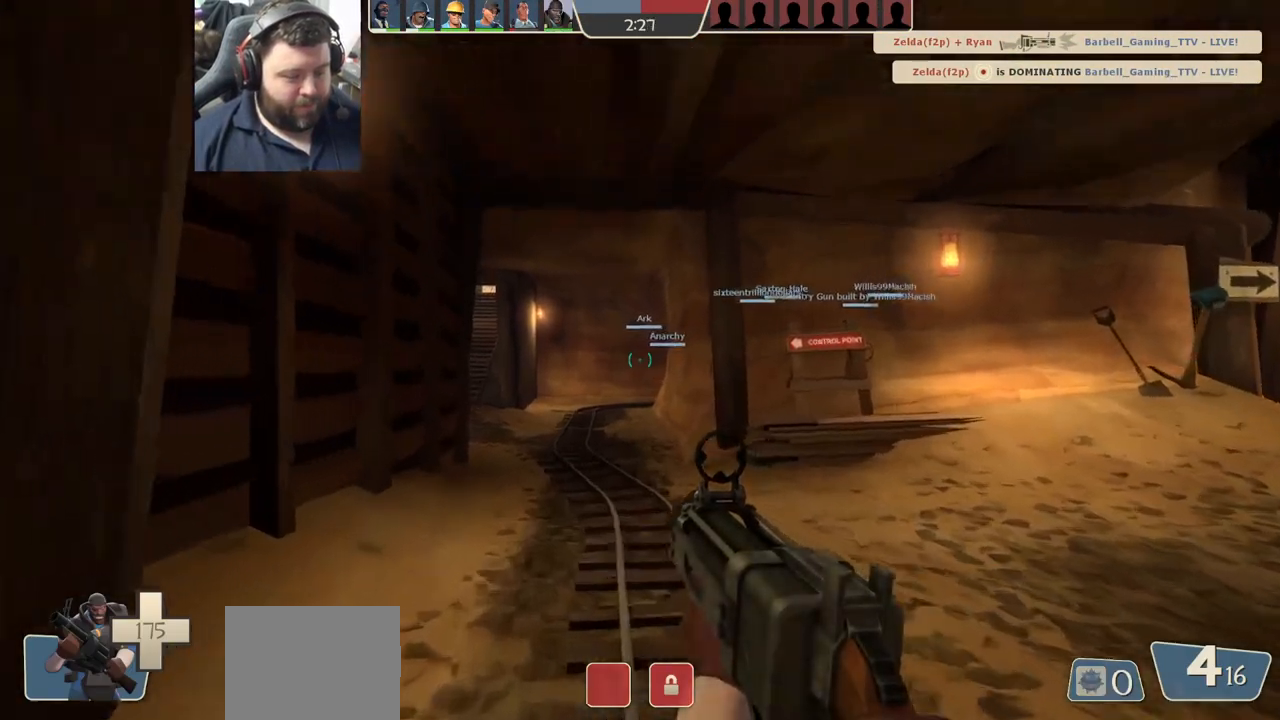
{"dt_ms": 500, "buttons": [], "left_stick": "up", "right_stick": "center", "events": [[250, "SQUARE", "down"], [333, "SQUARE", "up"], [400, "SQUARE", "down"], [483, "SQUARE", "up"]]}
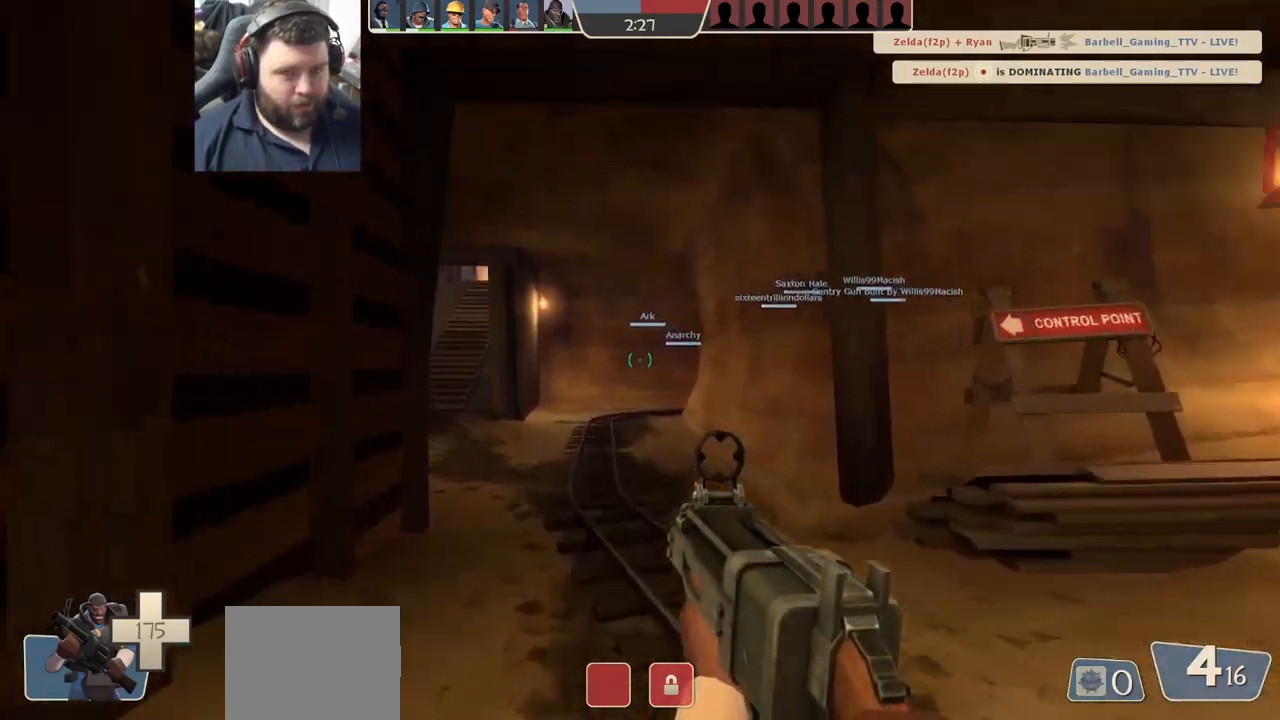
{"dt_ms": 500, "buttons": [], "left_stick": "up", "right_stick": "center", "events": [[83, "SQUARE", "down"], [150, "SQUARE", "up"], [250, "SQUARE", "down"], [333, "SQUARE", "up"], [417, "SQUARE", "down"], [483, "SQUARE", "up"]]}
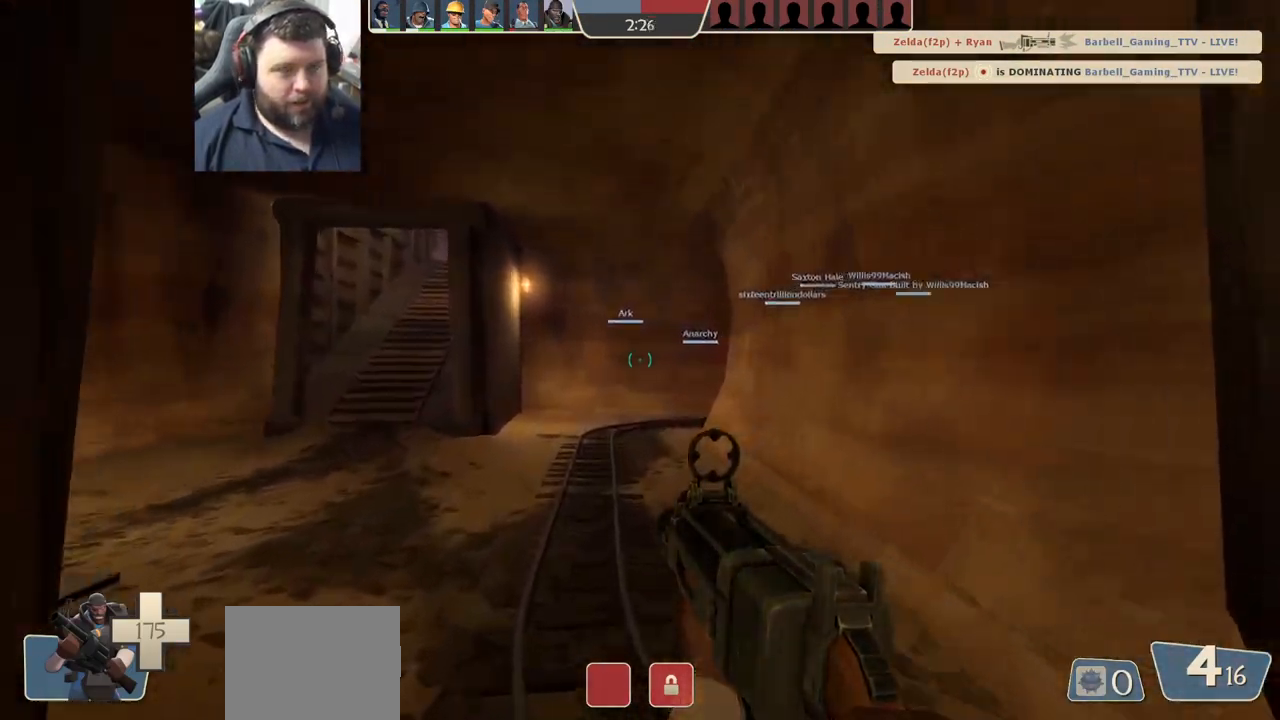
{"dt_ms": 500, "buttons": [], "left_stick": "up", "right_stick": "left", "events": [[83, "SQUARE", "down"], [150, "SQUARE", "up"], [233, "SQUARE", "down"], [283, "SQUARE", "up"], [467, "right_stick", "left"]]}
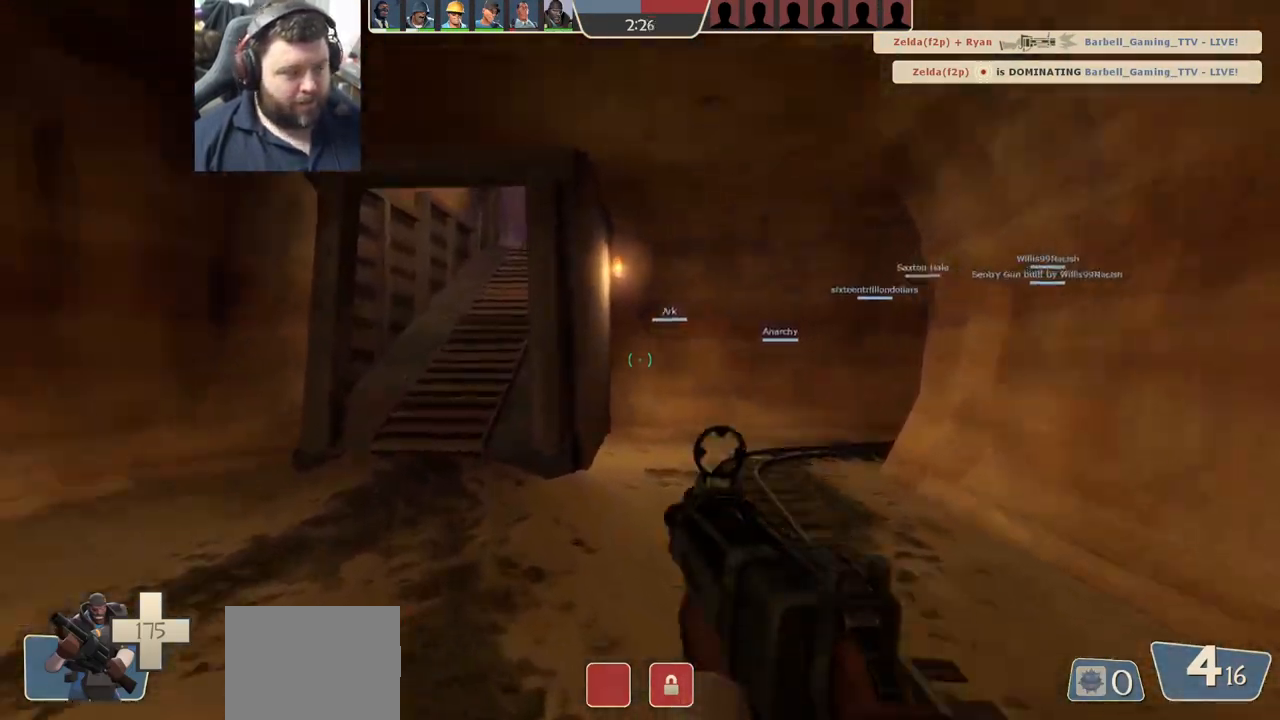
{"dt_ms": 500, "buttons": [], "left_stick": "up", "right_stick": "center", "events": [[67, "right_stick", "center"], [200, "SQUARE", "down"], [250, "SQUARE", "up"], [350, "SQUARE", "down"], [417, "SQUARE", "up"]]}
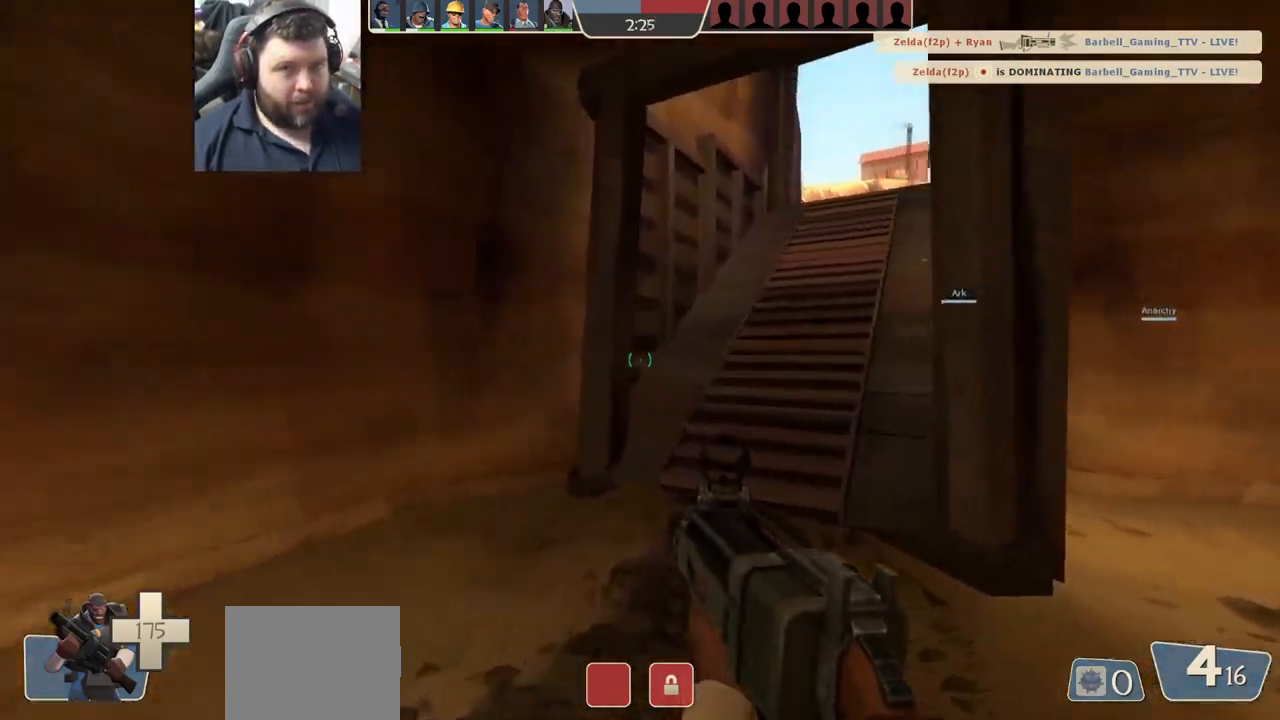
{"dt_ms": 500, "buttons": [], "left_stick": "up", "right_stick": "center", "events": [[167, "right_stick", "right"], [250, "right_stick", "center"], [367, "SQUARE", "down"], [433, "SQUARE", "up"]]}